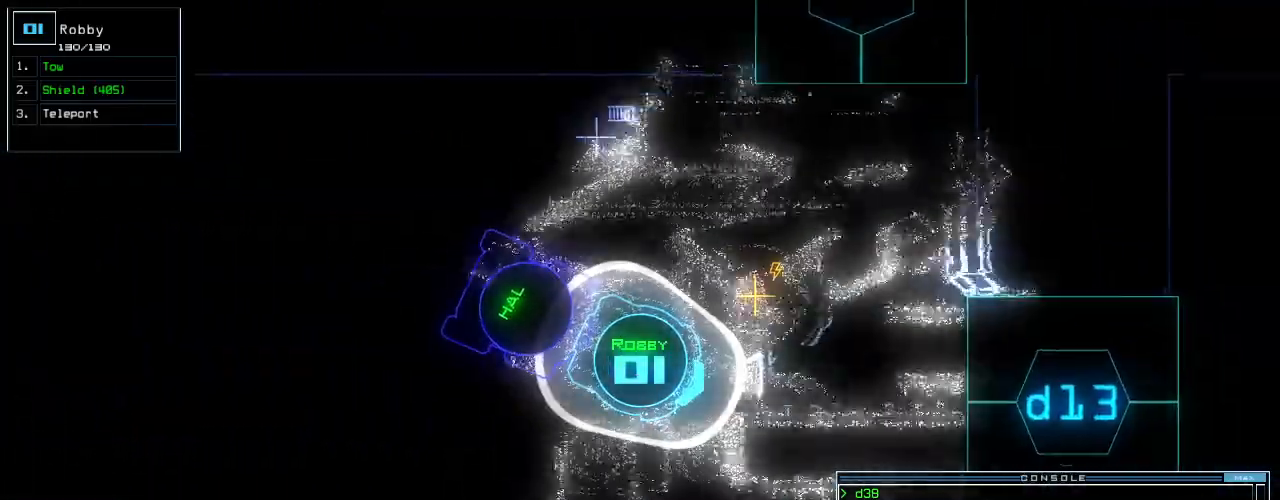
Gameplay with keyboard; each line is a JSON object with the keys held at the frame after it. "events" lists presses ("down") and releases ("up") of ".", "0", "1", "2", "3", "4", "5", "6", "7", "8", "9", "a", "b", "backspace", "c", "caps_lock", "comma", "ctrl_l", "ctrl_r", "d", "down", "e", "equals", "escape", "f", "f10", "f8", "f9", "g", "h", "i", "j", "k", "l", "left", "m", "minus", "n", "o", "p", "q", "quote", "r", "return", "right", "s", "semicolon", "shift_l", "shift_r", "space", "t", "tab", "tilde", "u", "up", "v", "w", "x", "y" and "z" between this image and that frame as [ms after this image, input, new state], when the widget could be followed in between. No other keys are recorded. Mouse input is not recorded.
{"keys": ["up"], "events": [[380, "left", "down"], [460, "left", "up"]]}
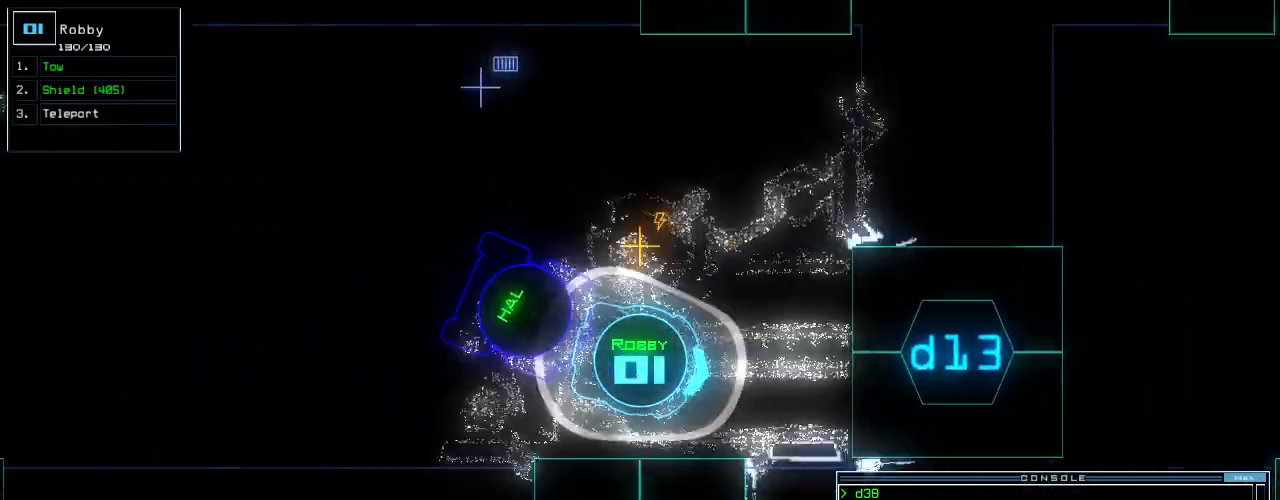
{"keys": [], "events": [[40, "left", "down"], [120, "left", "up"], [400, "up", "up"]]}
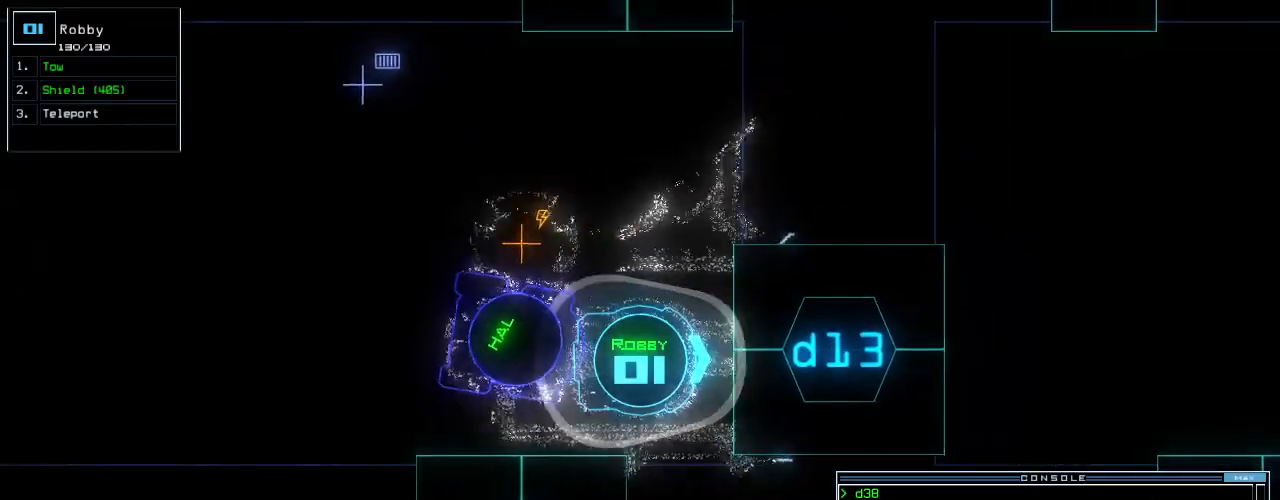
{"keys": [], "events": []}
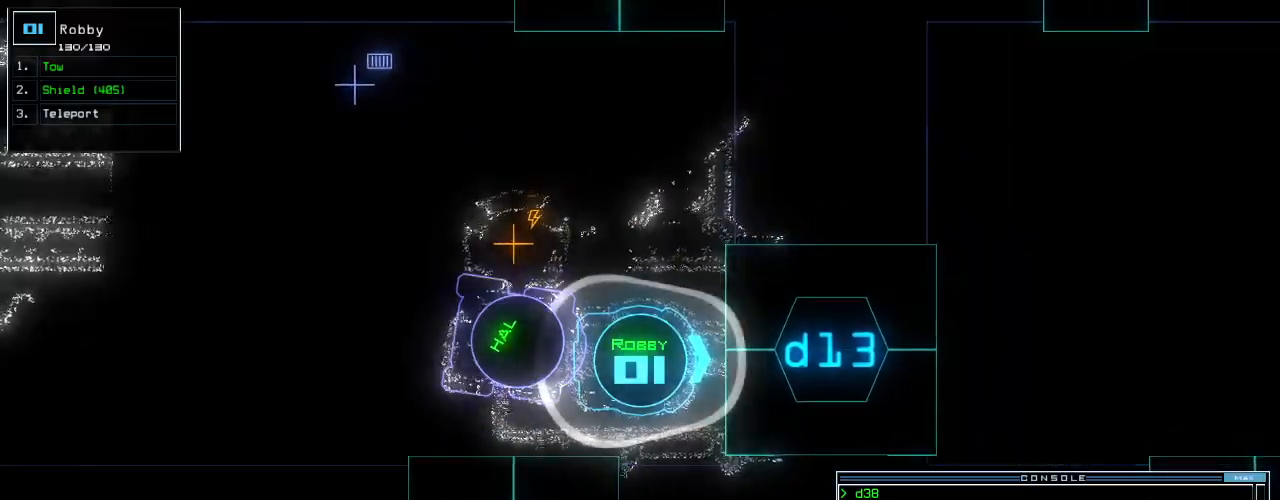
{"keys": [], "events": []}
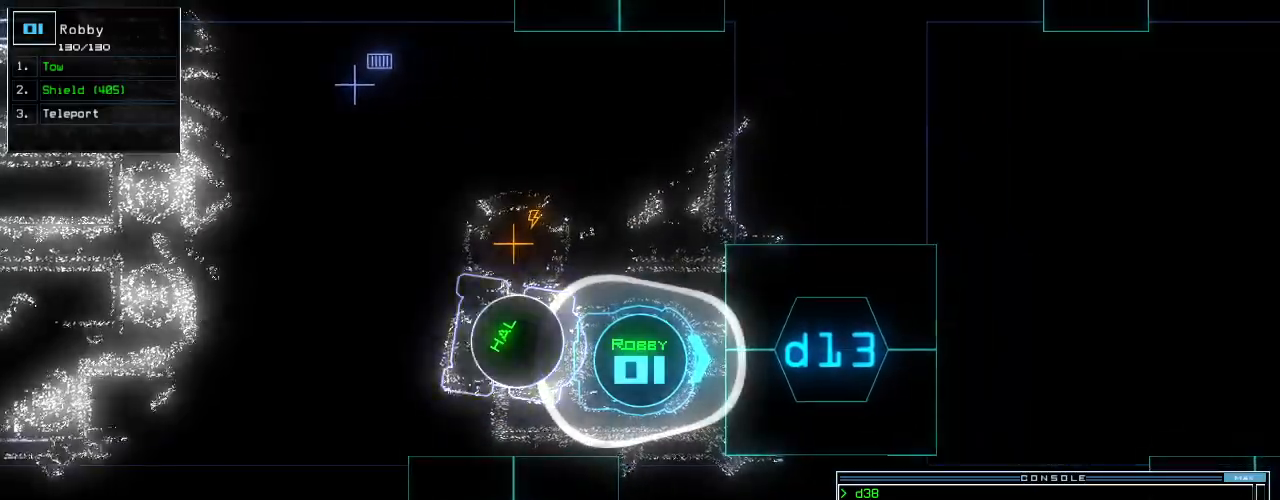
{"keys": ["2", "up"], "events": [[440, "2", "down"], [440, "up", "down"]]}
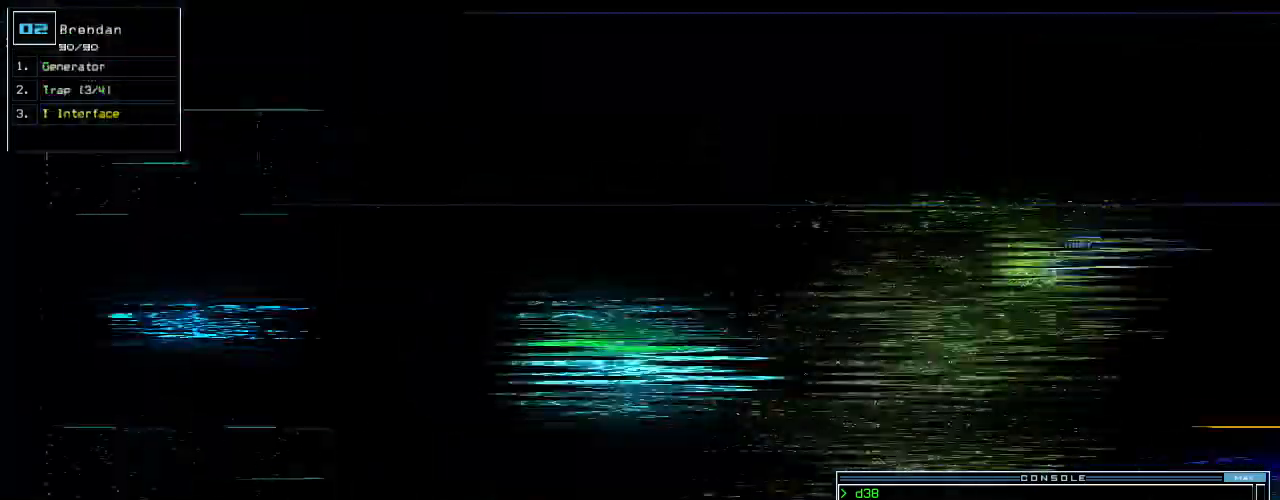
{"keys": ["up"], "events": [[40, "2", "up"]]}
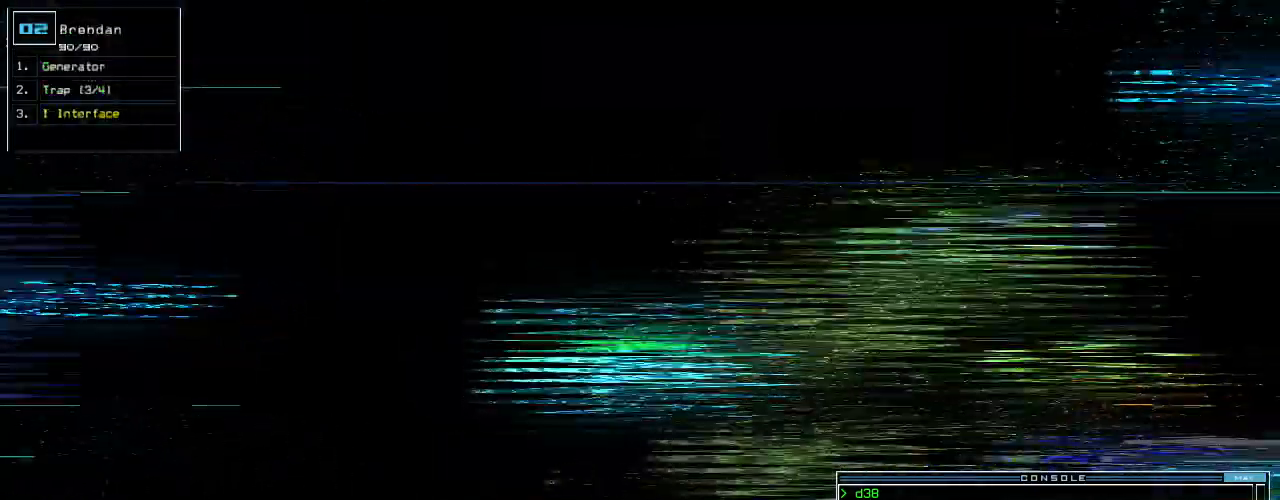
{"keys": ["up"], "events": [[160, "left", "down"], [220, "left", "up"]]}
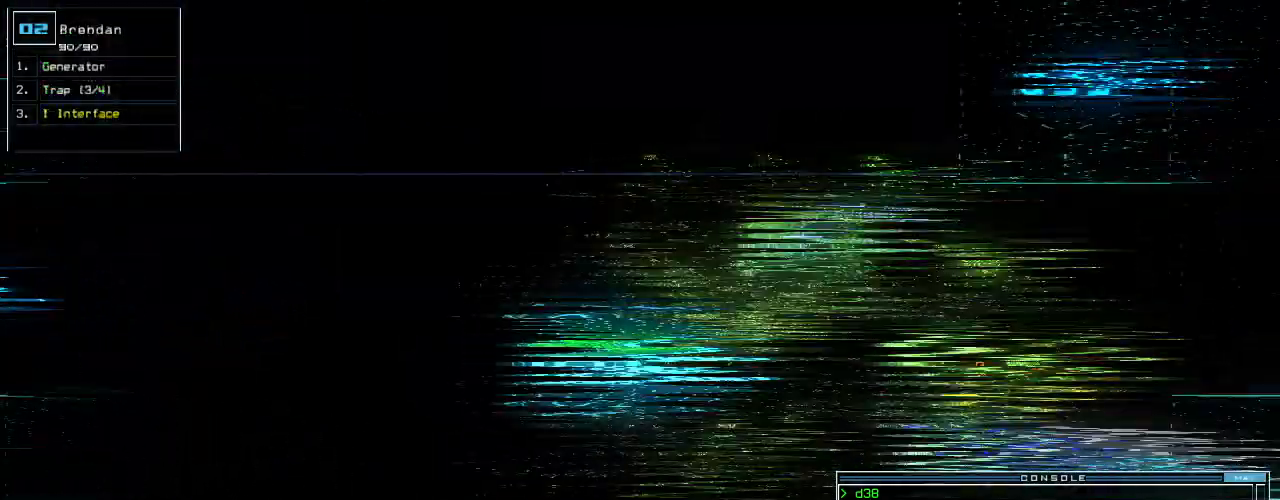
{"keys": ["right", "up"], "events": [[60, "left", "down"], [100, "left", "up"], [460, "right", "down"]]}
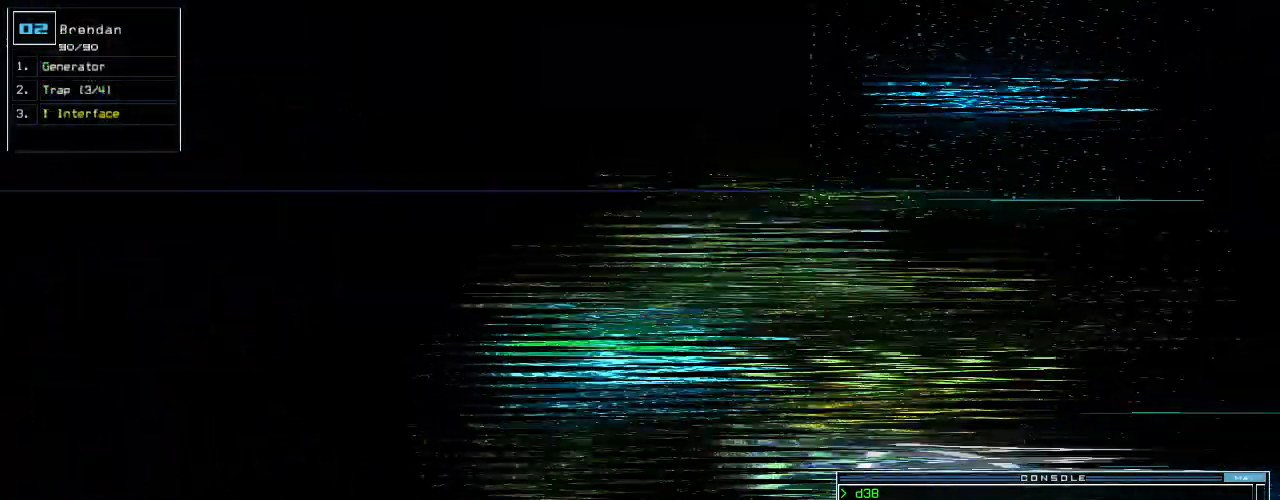
{"keys": [], "events": [[40, "right", "up"], [280, "g", "down"], [360, "g", "up"], [360, "up", "up"], [380, "e", "down"], [440, "e", "up"]]}
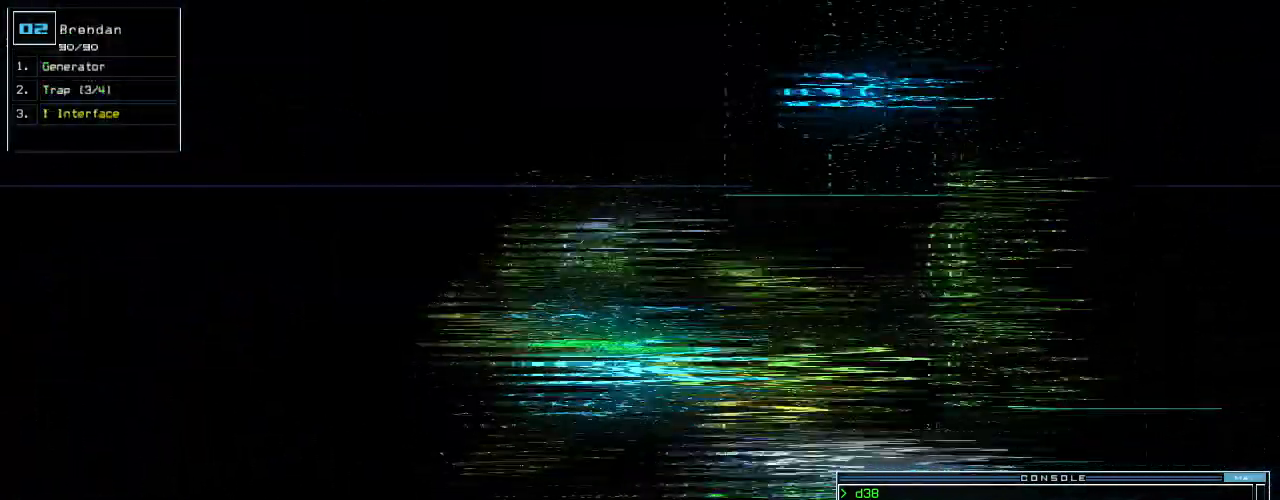
{"keys": [], "events": [[140, "return", "down"], [200, "return", "up"], [300, "space", "down"], [380, "space", "up"]]}
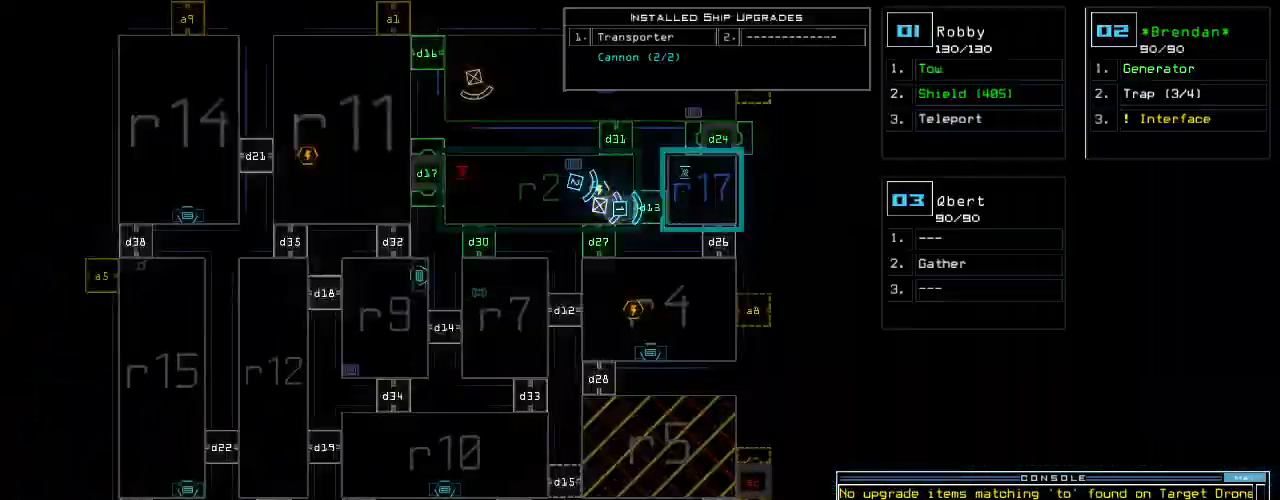
{"keys": [], "events": []}
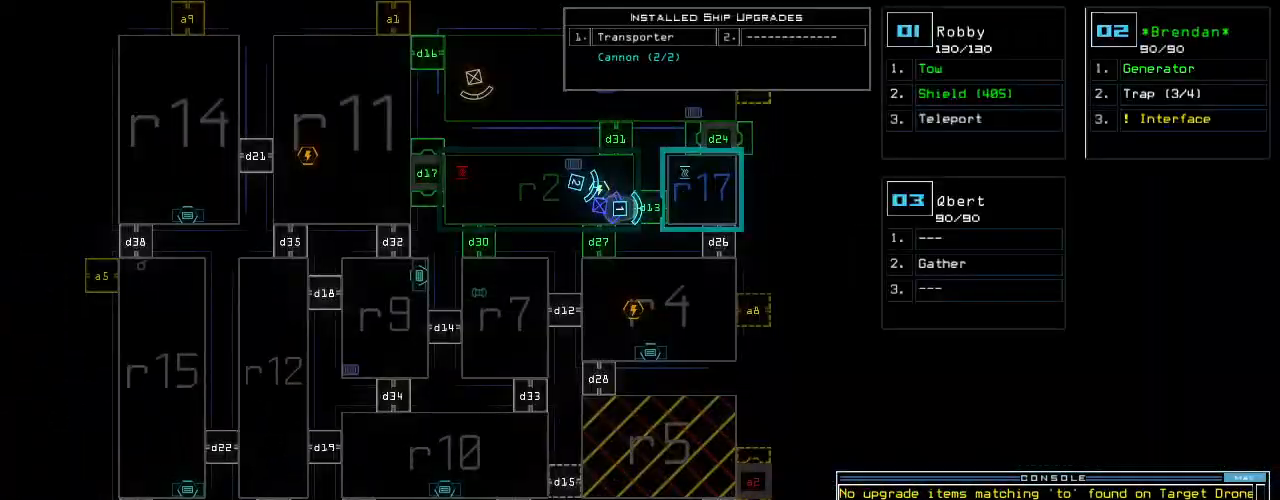
{"keys": [], "events": [[60, "1", "down"], [160, "1", "up"]]}
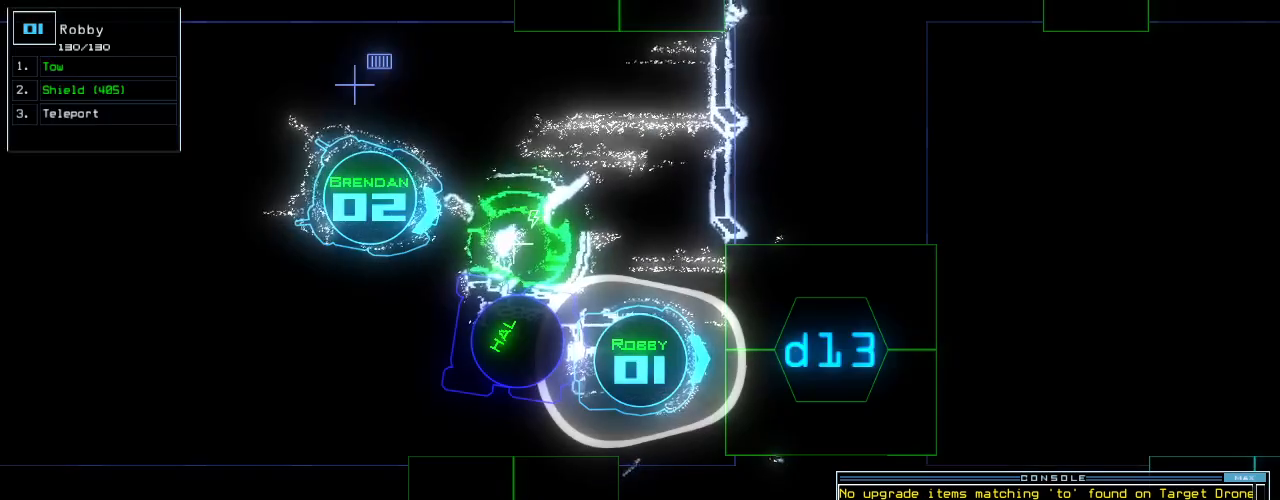
{"keys": [], "events": []}
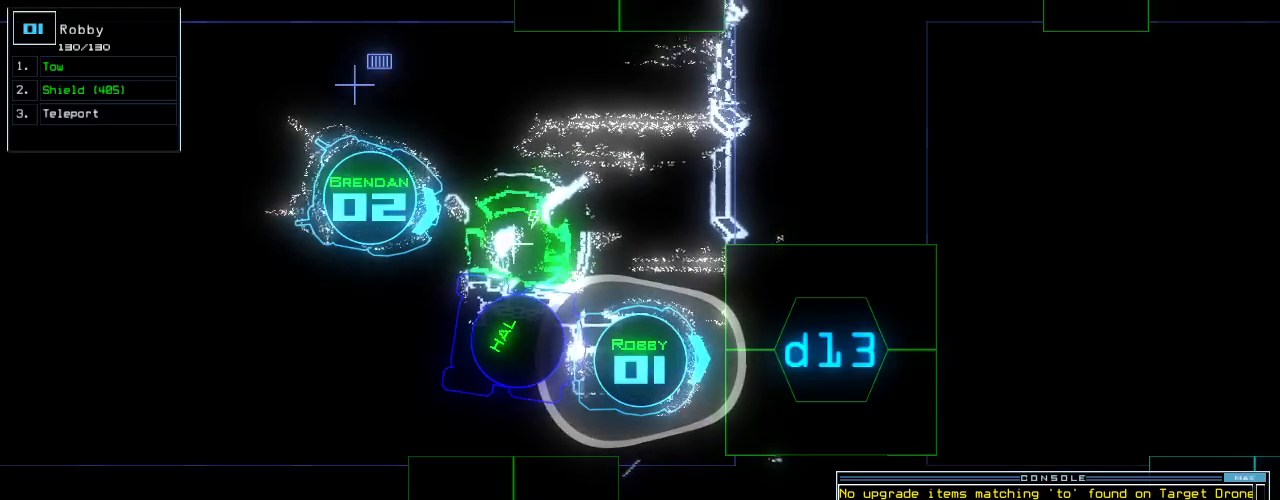
{"keys": [], "events": []}
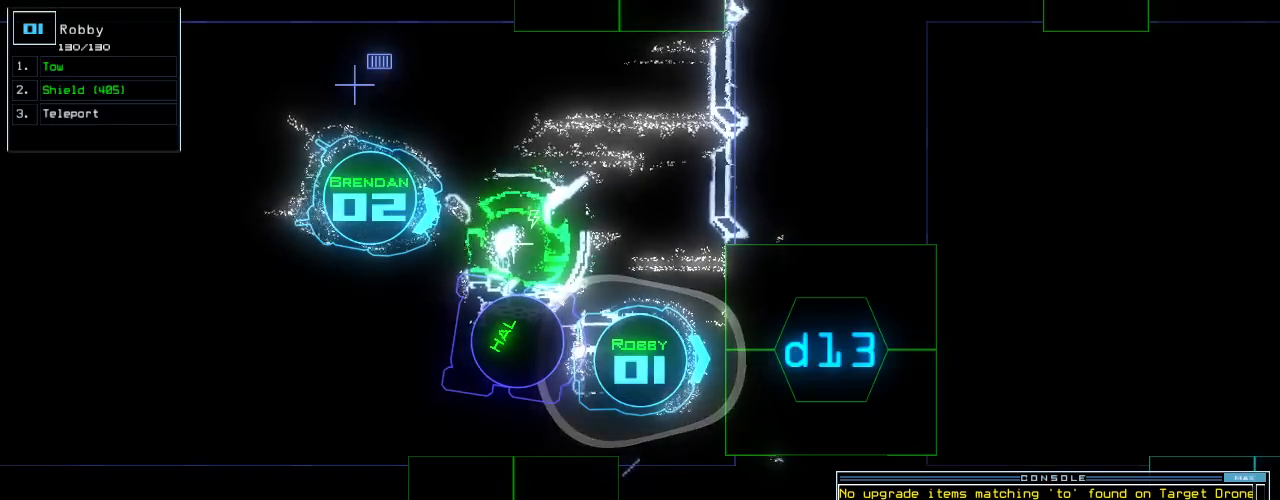
{"keys": ["left"], "events": [[100, "left", "down"]]}
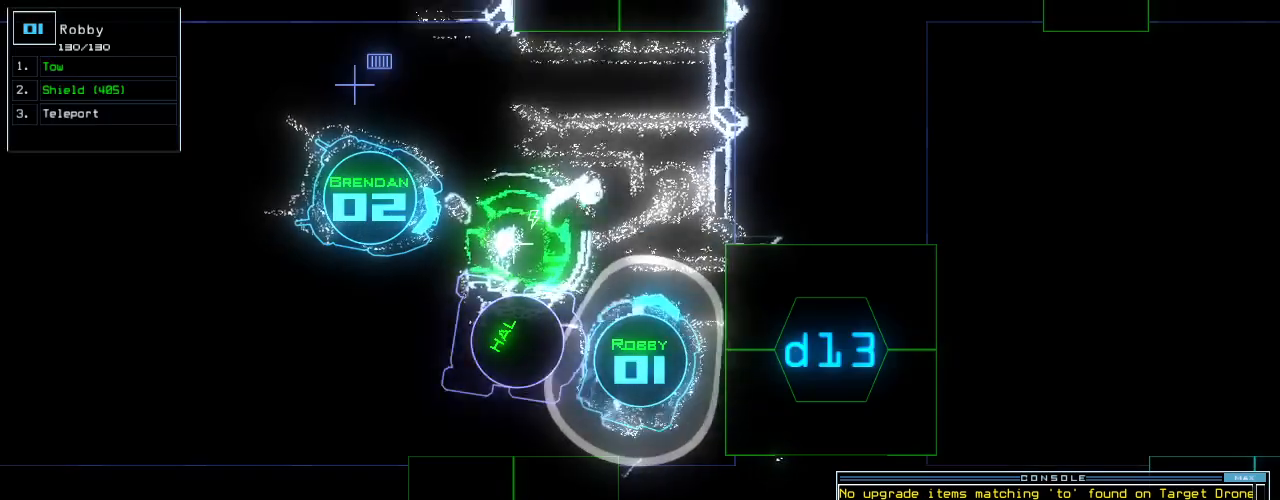
{"keys": [], "events": [[40, "left", "up"], [260, "down", "down"], [500, "down", "up"]]}
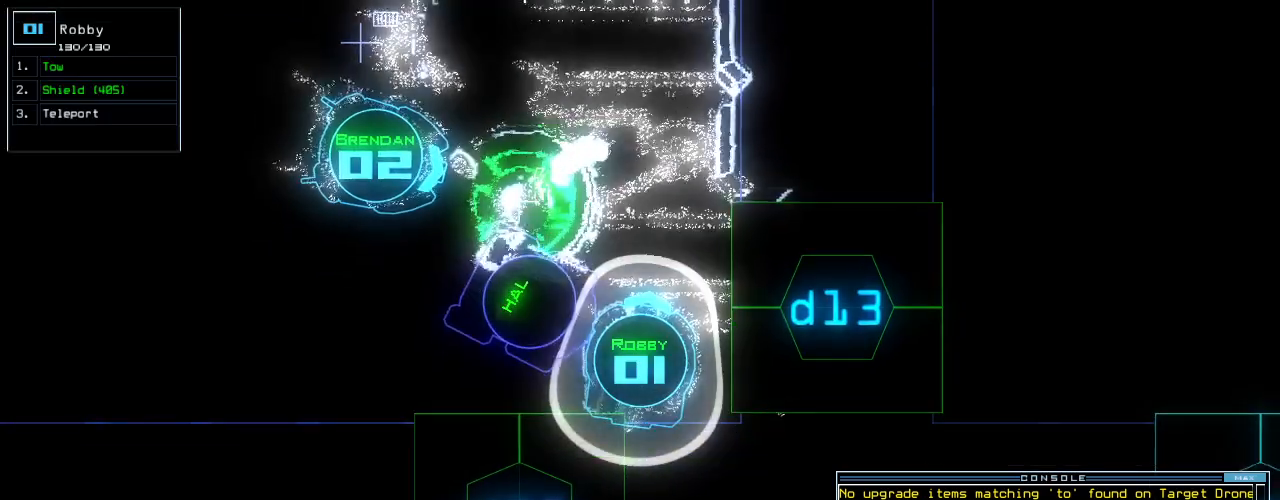
{"keys": [], "events": []}
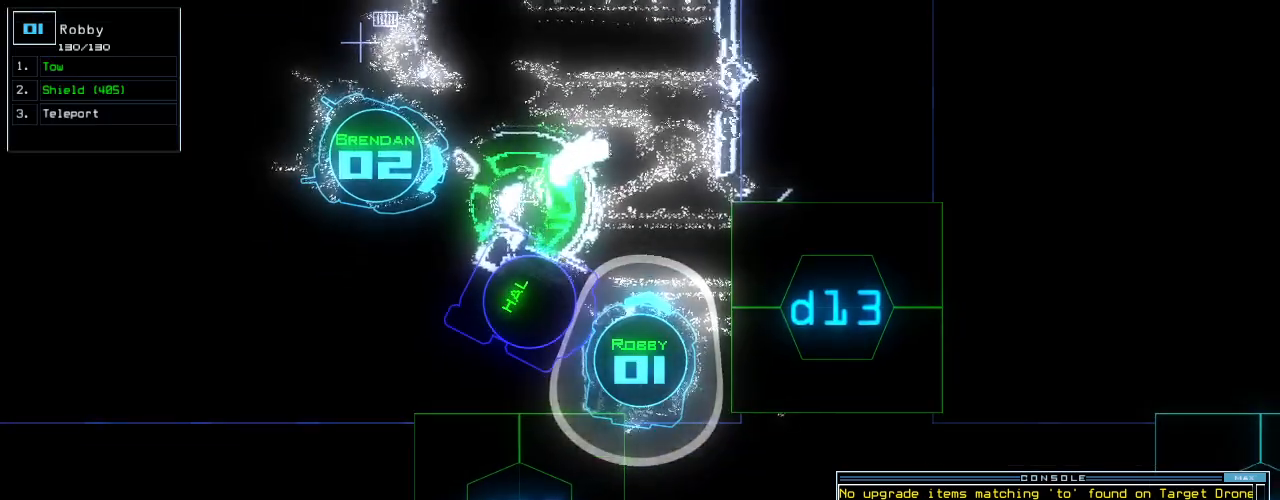
{"keys": [], "events": []}
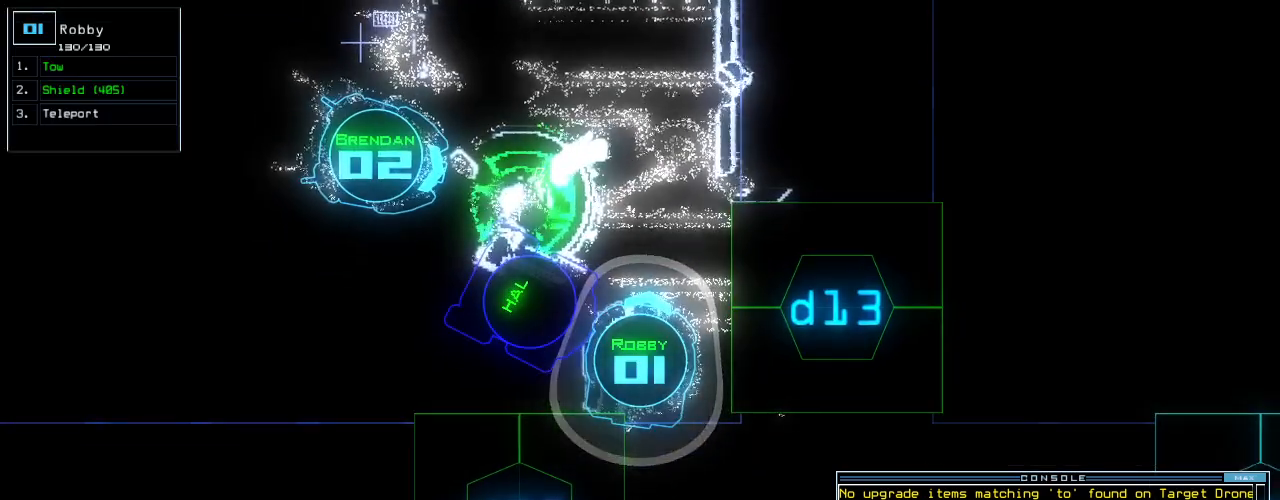
{"keys": [], "events": []}
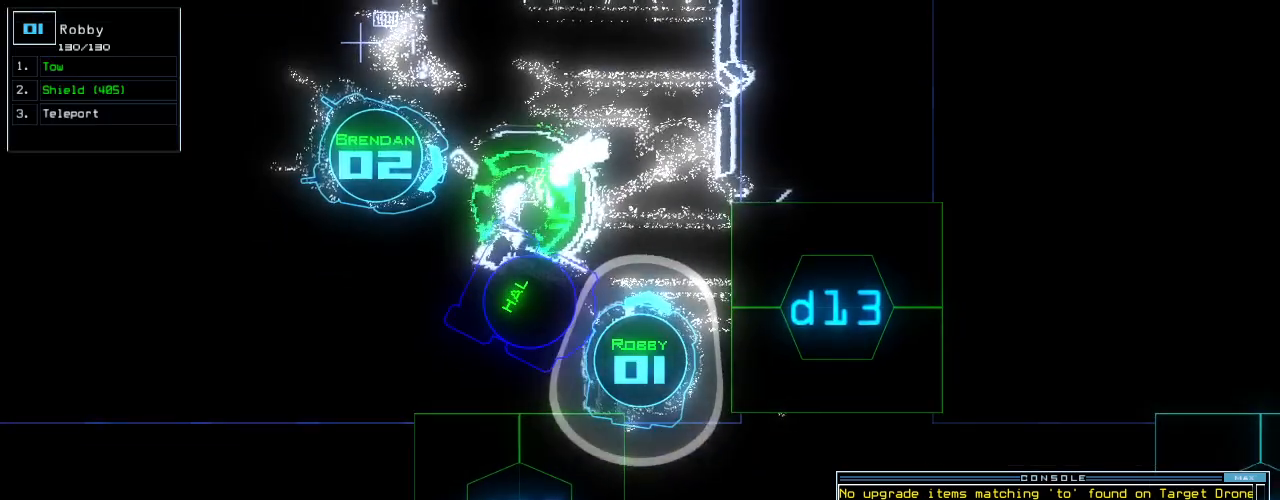
{"keys": [], "events": []}
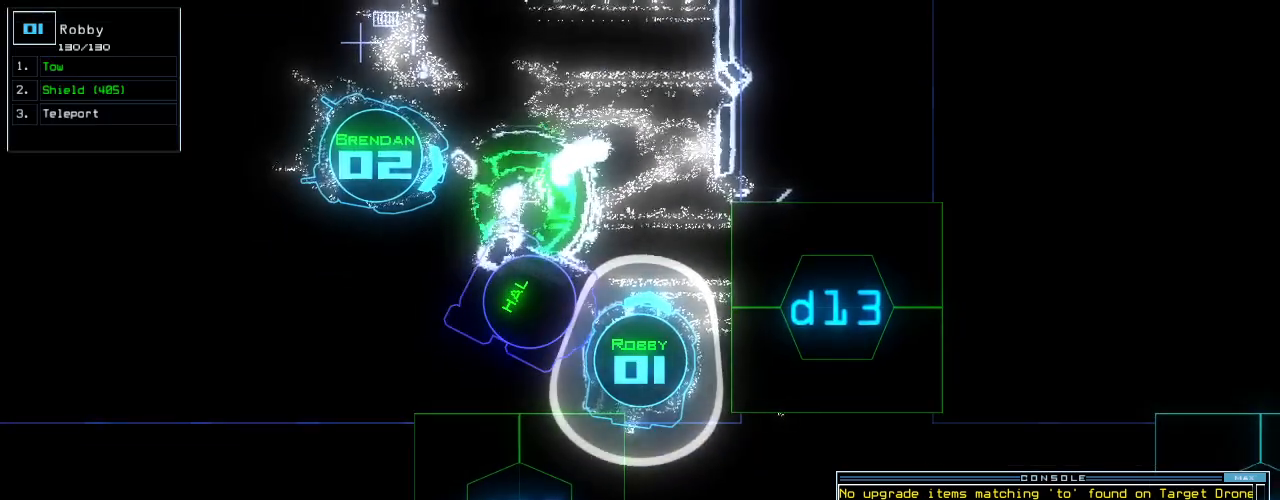
{"keys": [], "events": []}
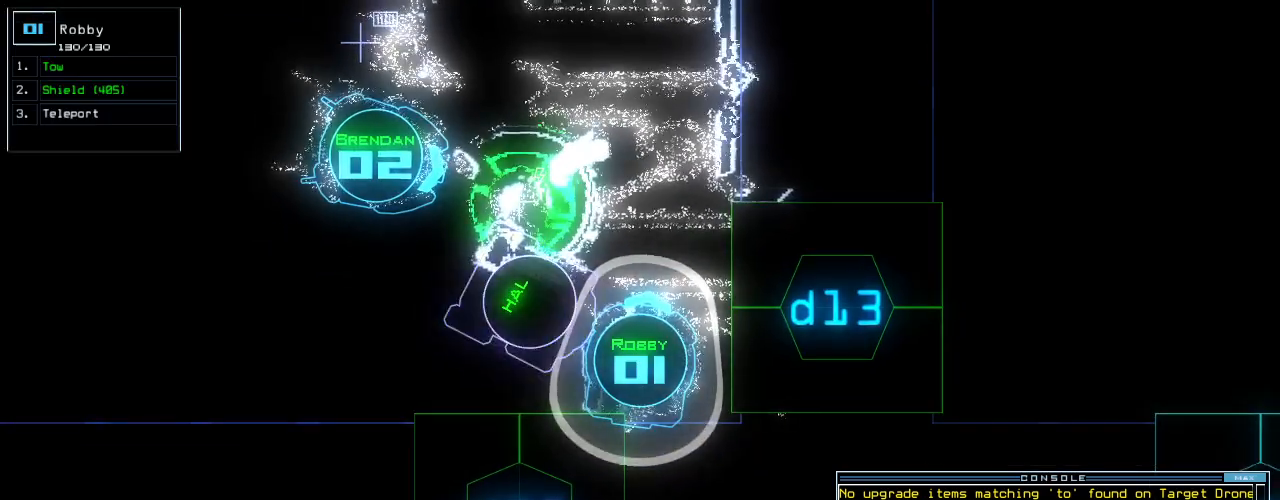
{"keys": [], "events": []}
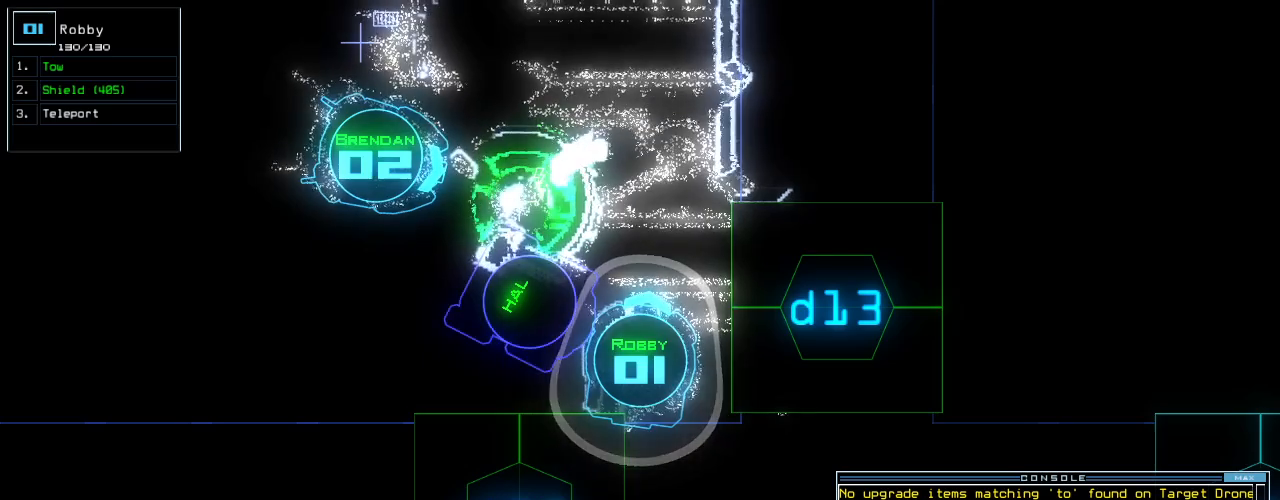
{"keys": ["return"], "events": [[60, "t", "down"], [160, "e", "down"], [180, "t", "up"], [240, "e", "up"], [460, "return", "down"]]}
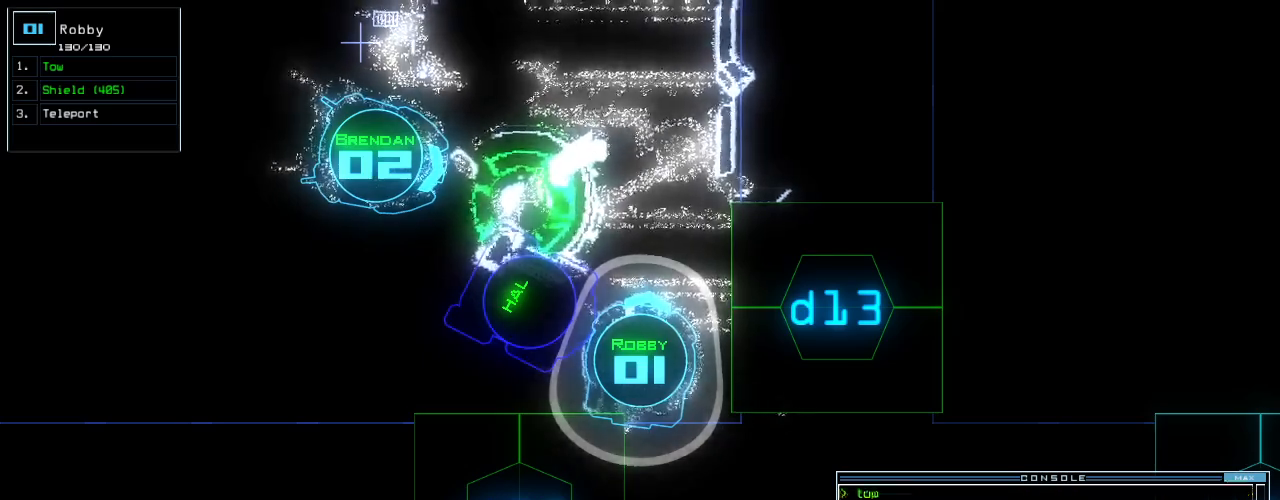
{"keys": [], "events": [[20, "return", "up"], [220, "space", "down"], [300, "space", "up"]]}
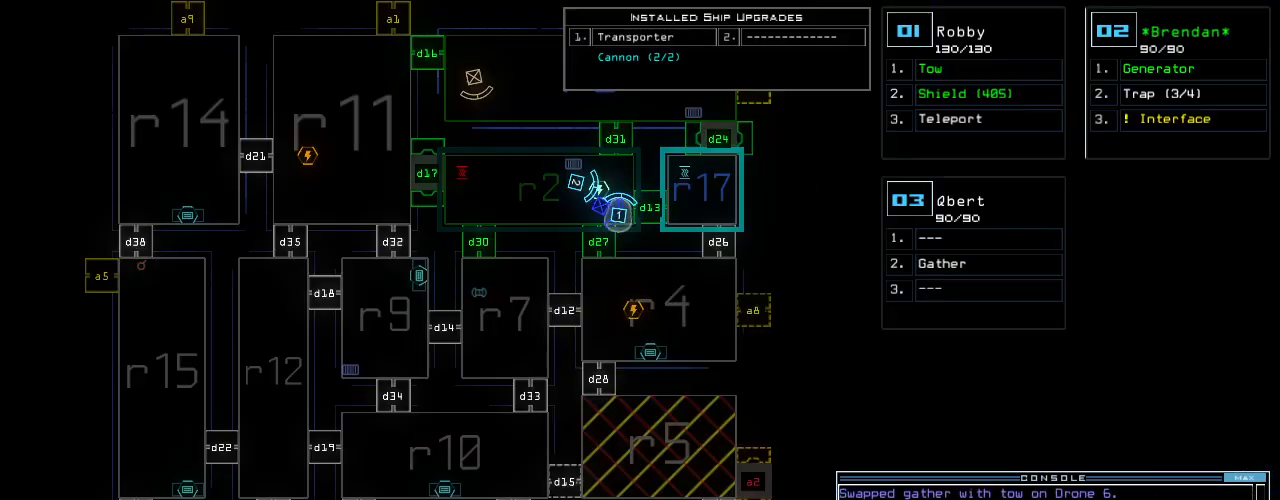
{"keys": [], "events": []}
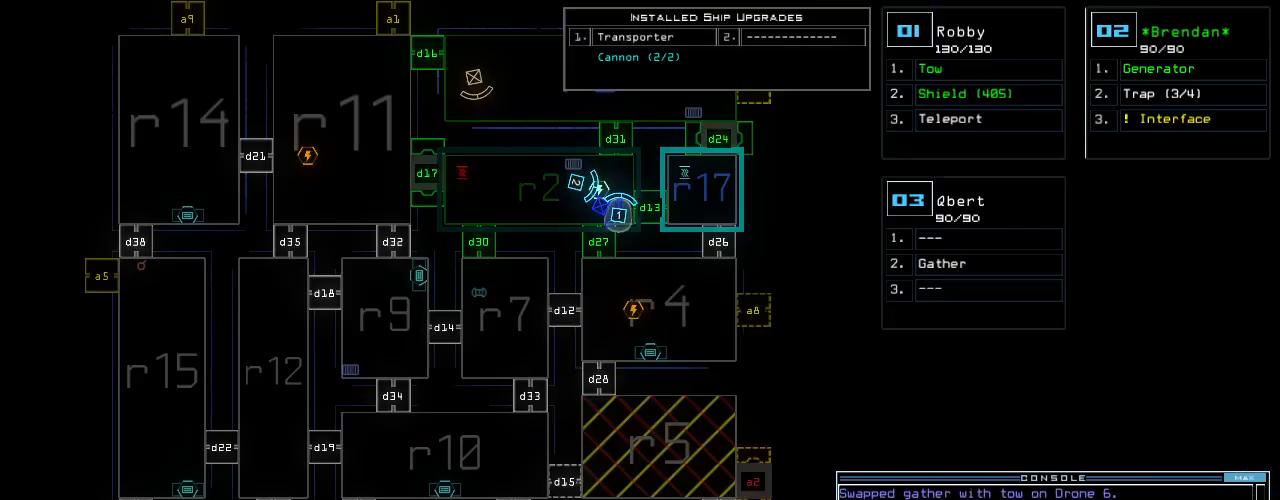
{"keys": [], "events": [[140, "space", "down"], [260, "space", "up"]]}
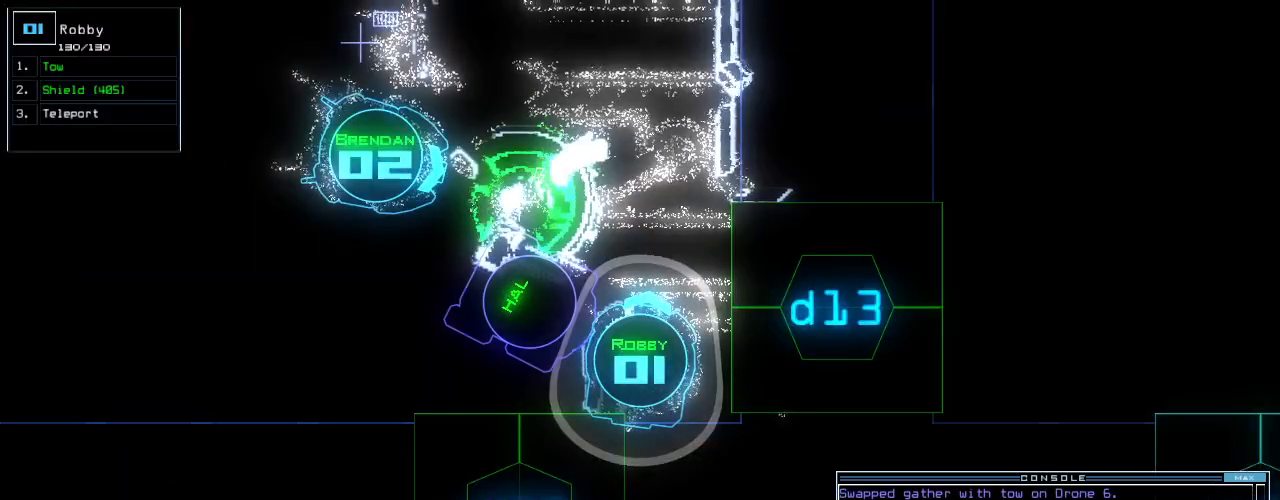
{"keys": [], "events": []}